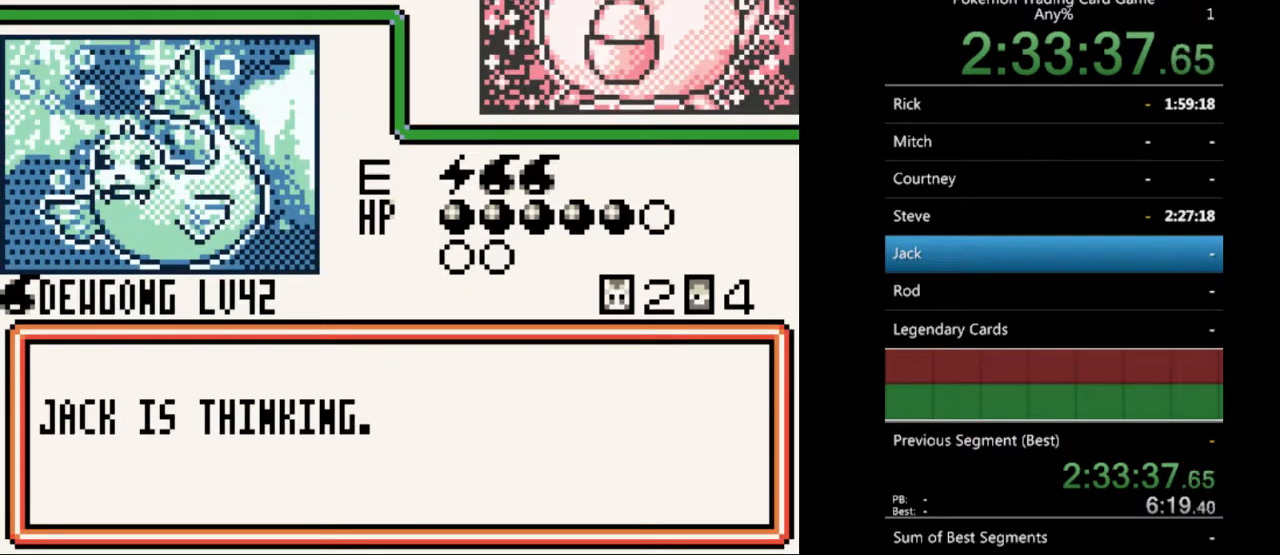
Gameplay with a controller (Nintendo layout); each line is a JSON object with the inputs held at the frame after it. "events" lists button and stick changes between this image and that frame as [ms after this image, input, new state], when the widget could be followed in between. Not read: L3 R3.
{"buttons": [], "events": [[133, "B", "down"], [200, "B", "up"], [333, "B", "down"], [400, "B", "up"]]}
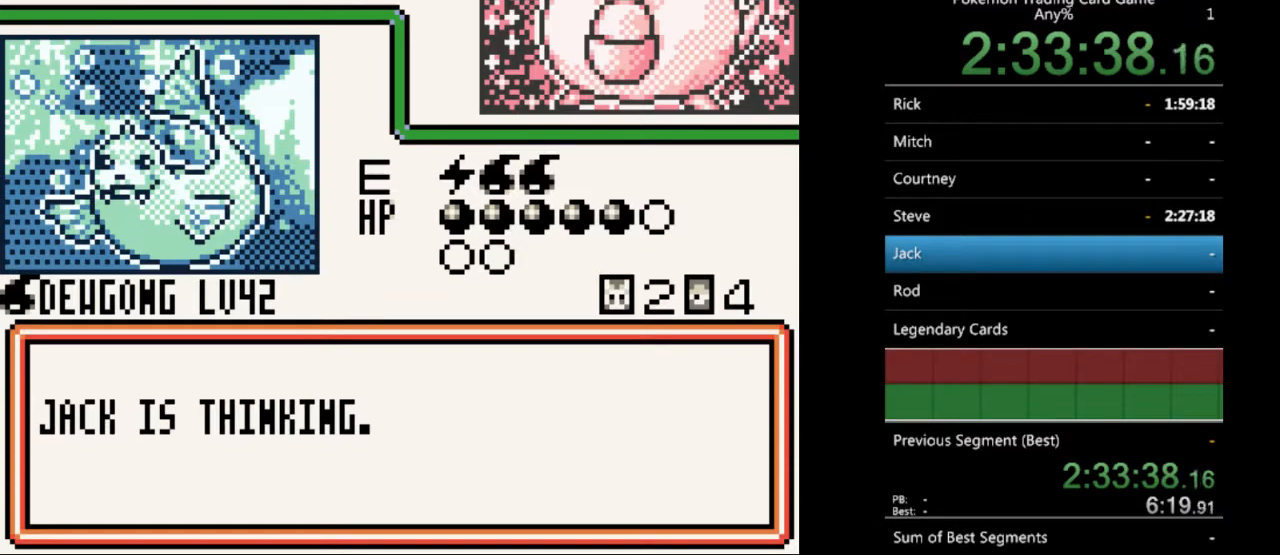
{"buttons": [], "events": [[267, "B", "down"], [333, "B", "up"]]}
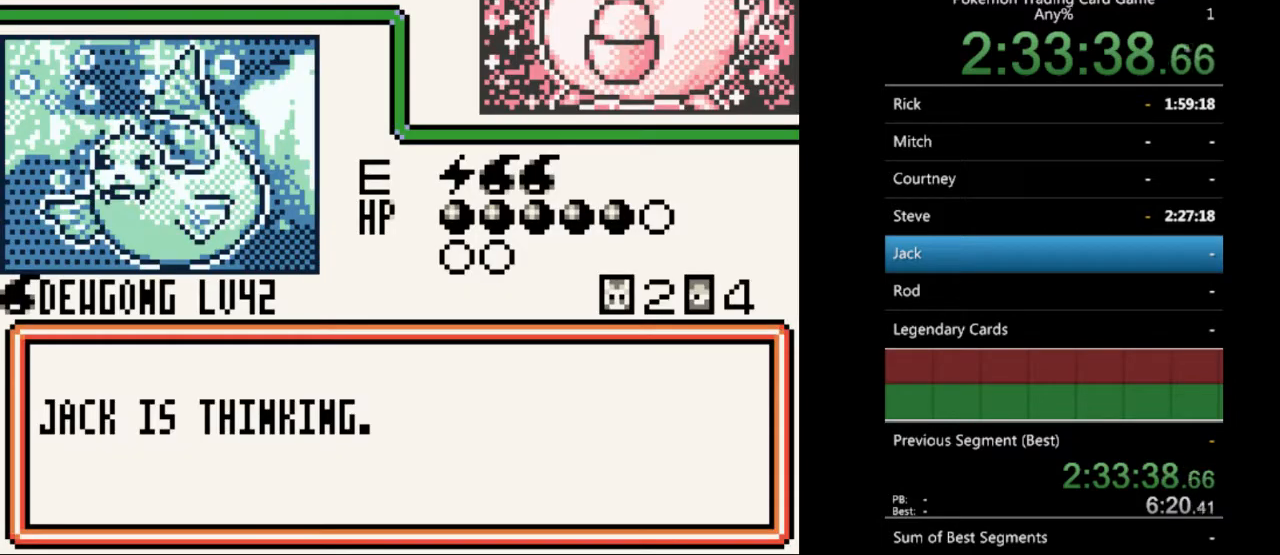
{"buttons": ["B"], "events": [[267, "B", "down"], [367, "B", "up"], [500, "B", "down"]]}
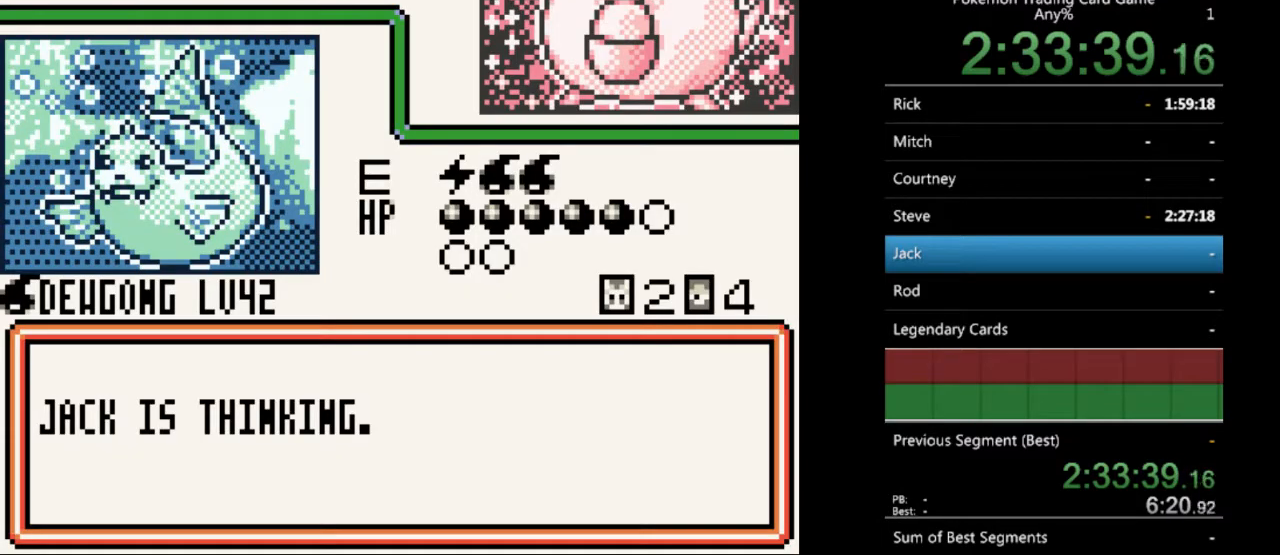
{"buttons": [], "events": [[100, "B", "up"], [267, "B", "down"], [333, "B", "up"]]}
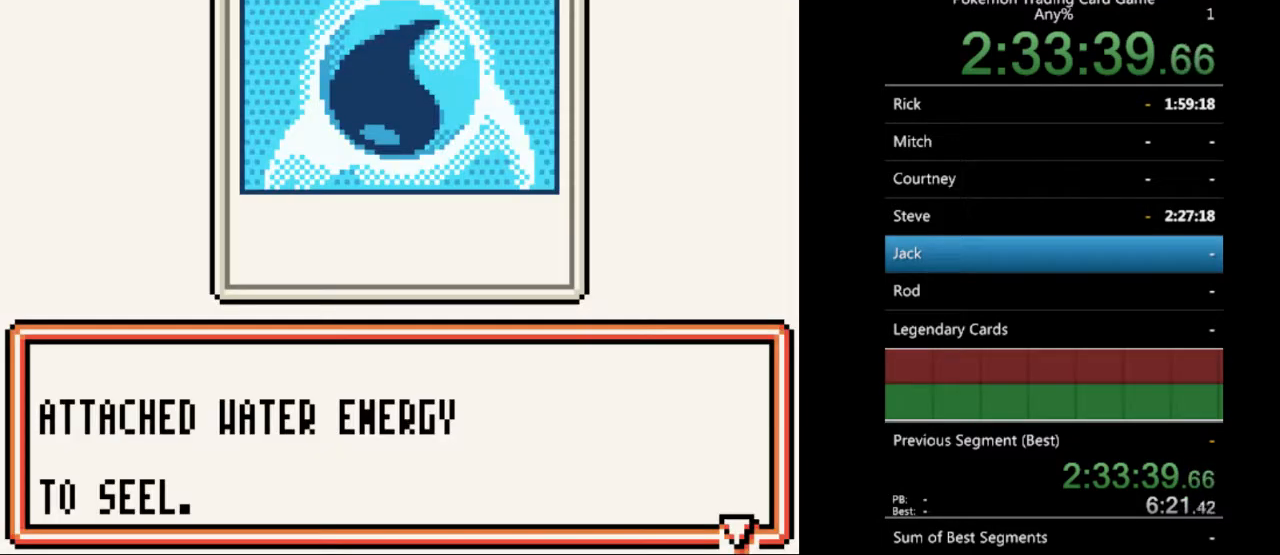
{"buttons": ["B"], "events": [[67, "B", "down"], [133, "B", "up"], [467, "B", "down"]]}
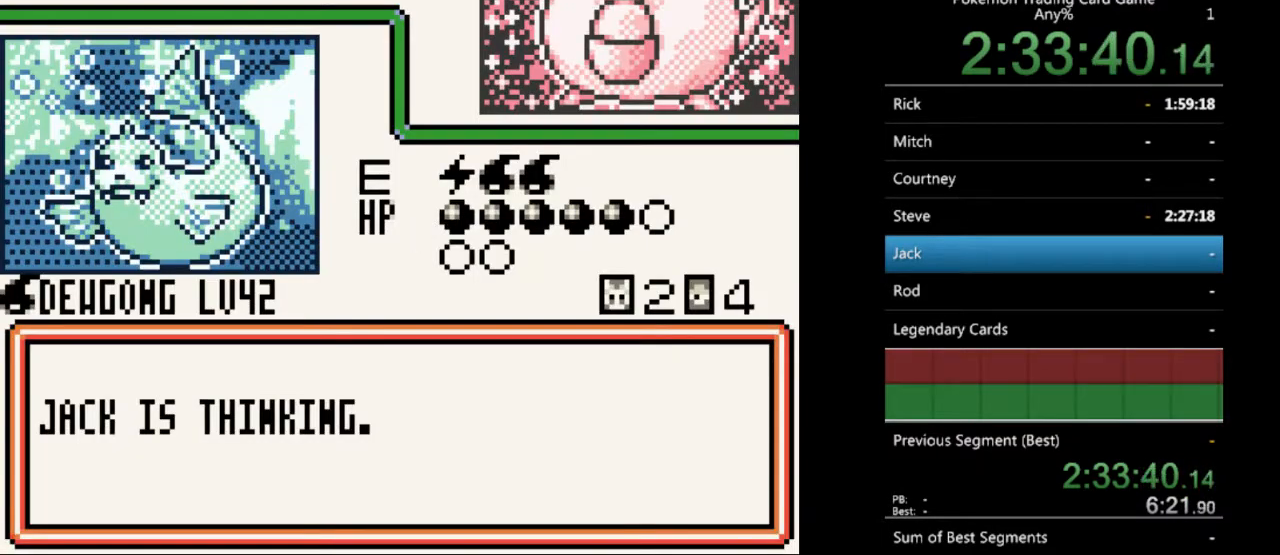
{"buttons": [], "events": [[67, "B", "up"], [267, "B", "down"], [400, "B", "up"]]}
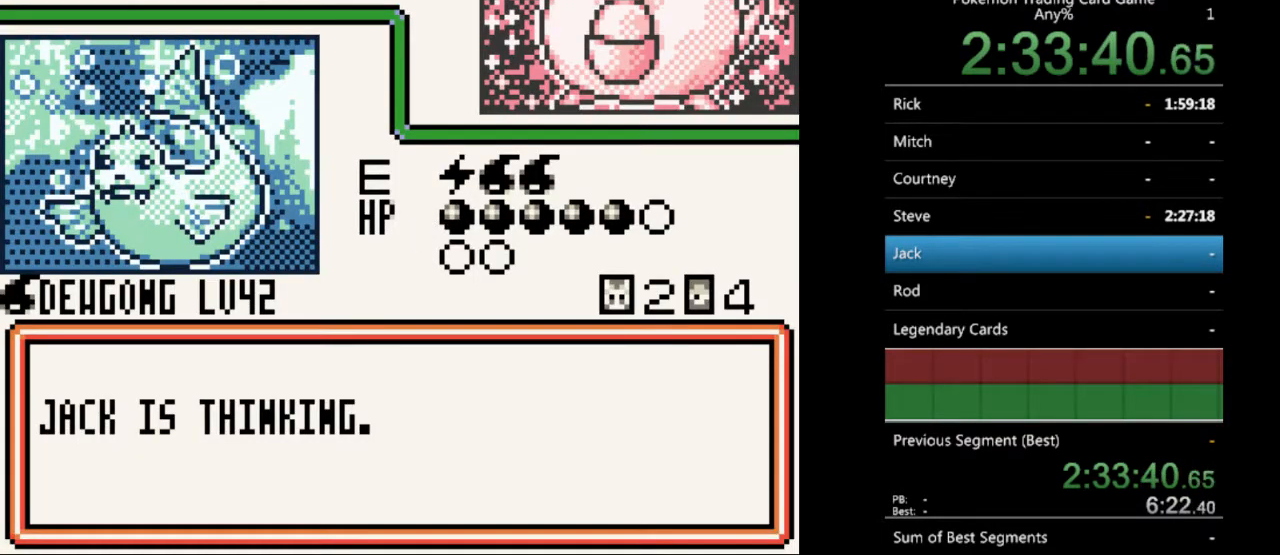
{"buttons": [], "events": [[67, "B", "down"], [200, "B", "up"], [300, "B", "down"], [400, "B", "up"]]}
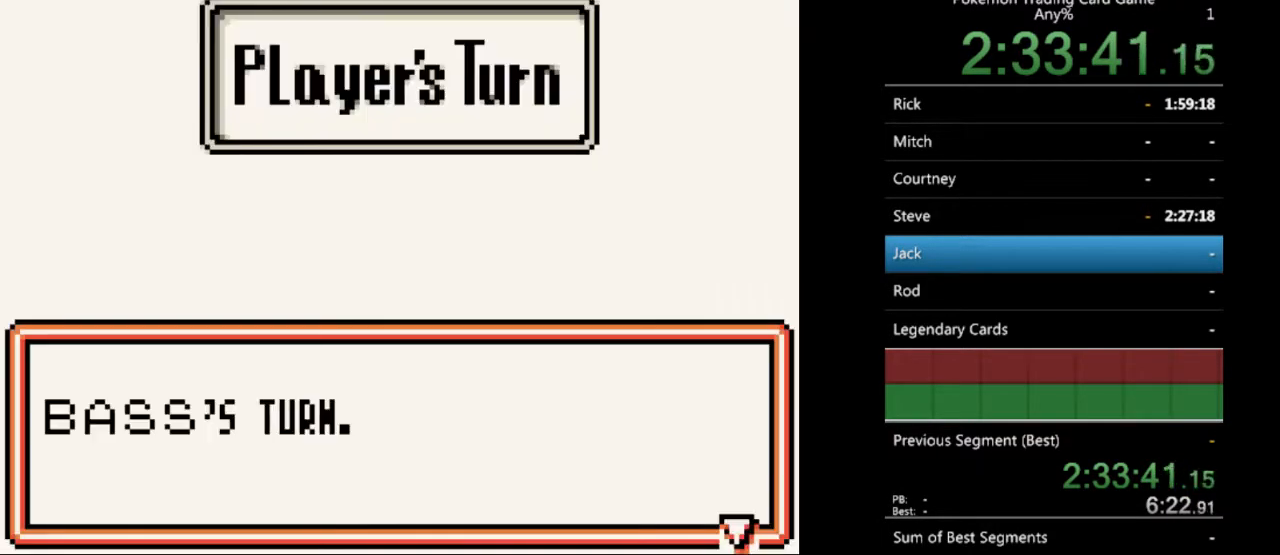
{"buttons": [], "events": []}
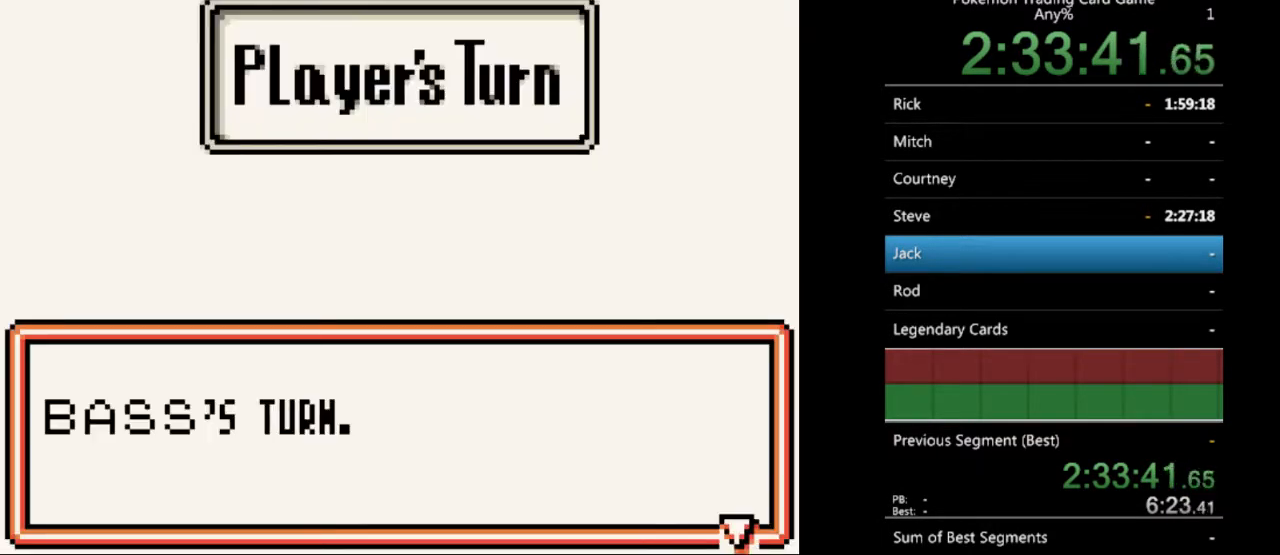
{"buttons": [], "events": []}
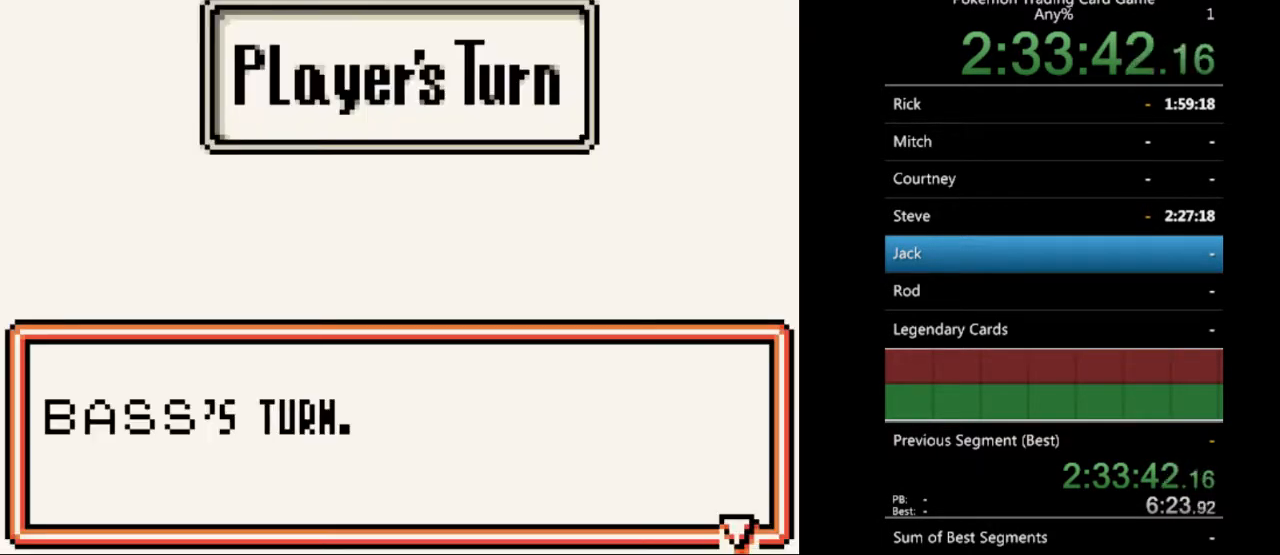
{"buttons": [], "events": [[133, "B", "down"], [233, "B", "up"]]}
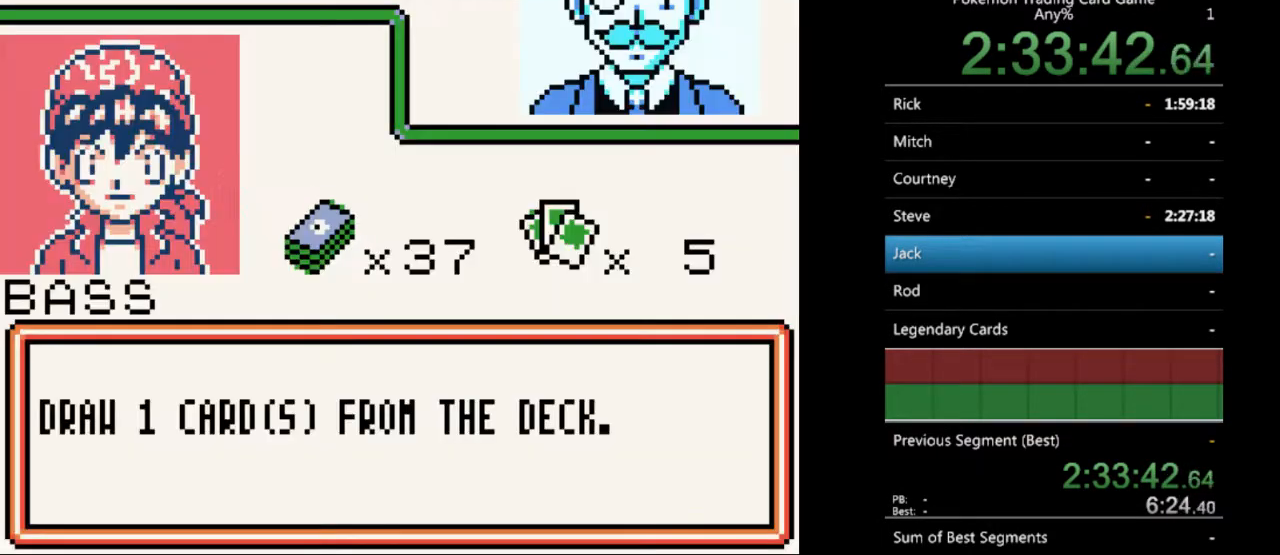
{"buttons": [], "events": [[233, "B", "down"], [367, "B", "up"]]}
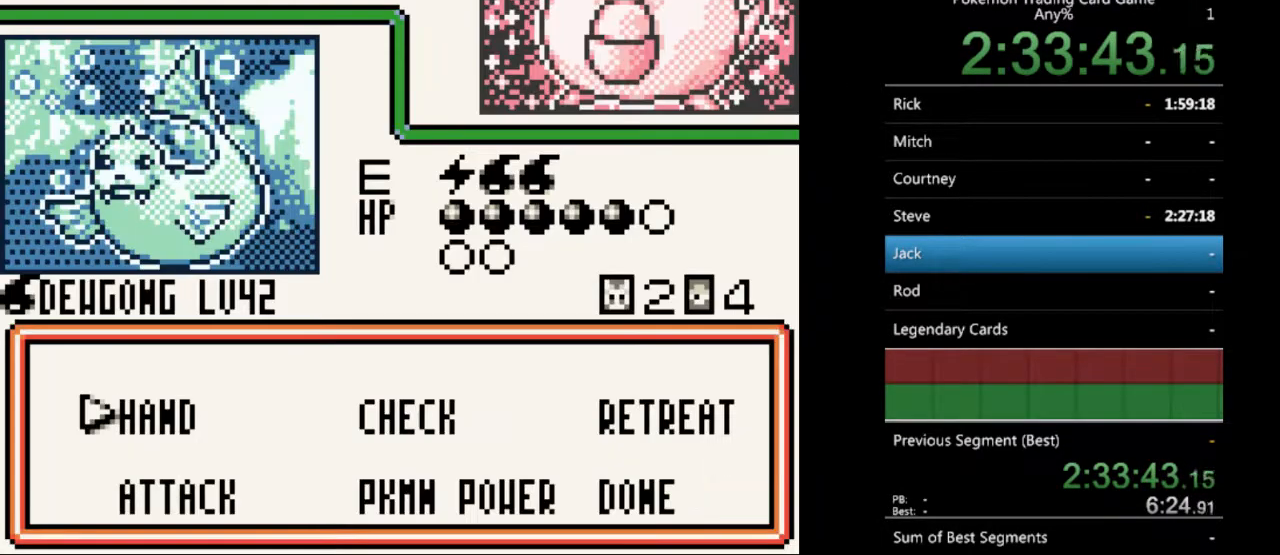
{"buttons": [], "events": [[300, "B", "down"], [367, "B", "up"]]}
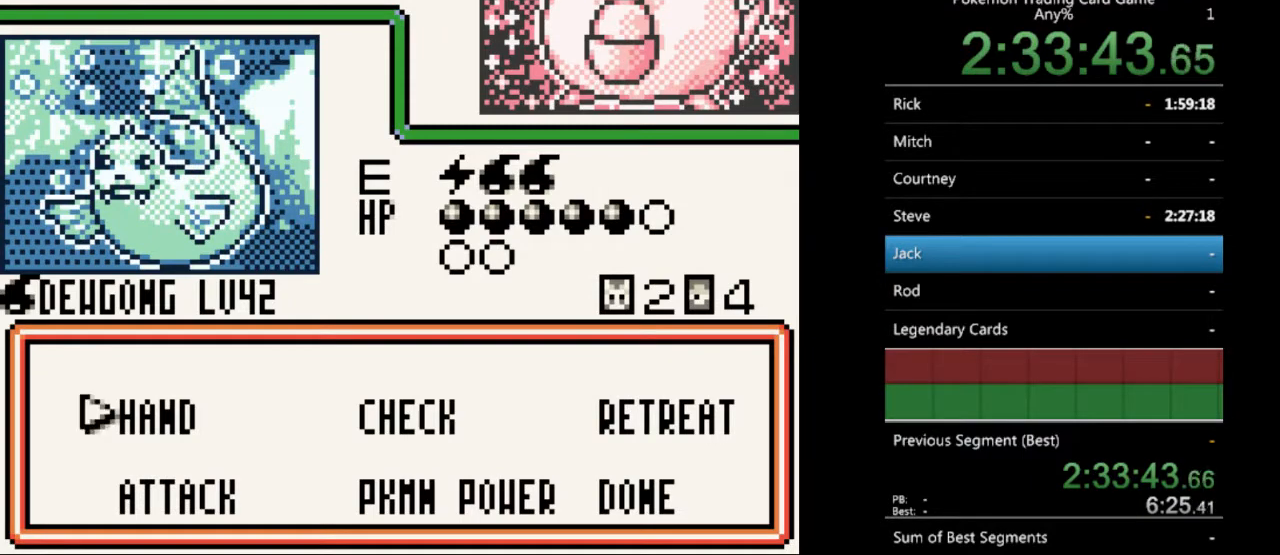
{"buttons": [], "events": [[133, "A", "down"], [233, "A", "up"]]}
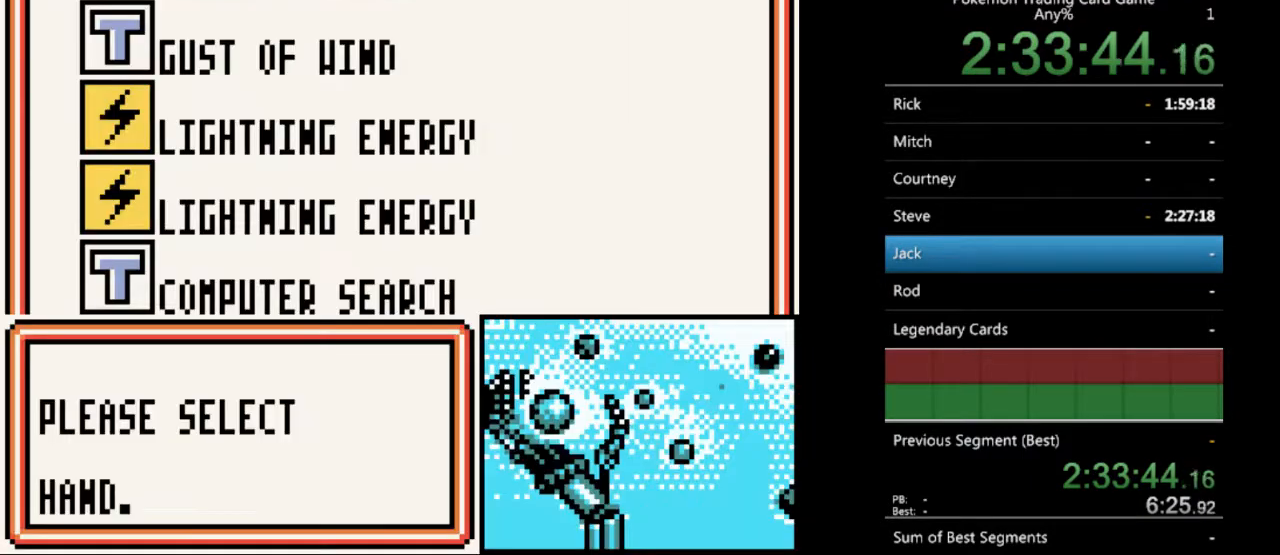
{"buttons": [], "events": [[300, "A", "down"], [433, "A", "up"]]}
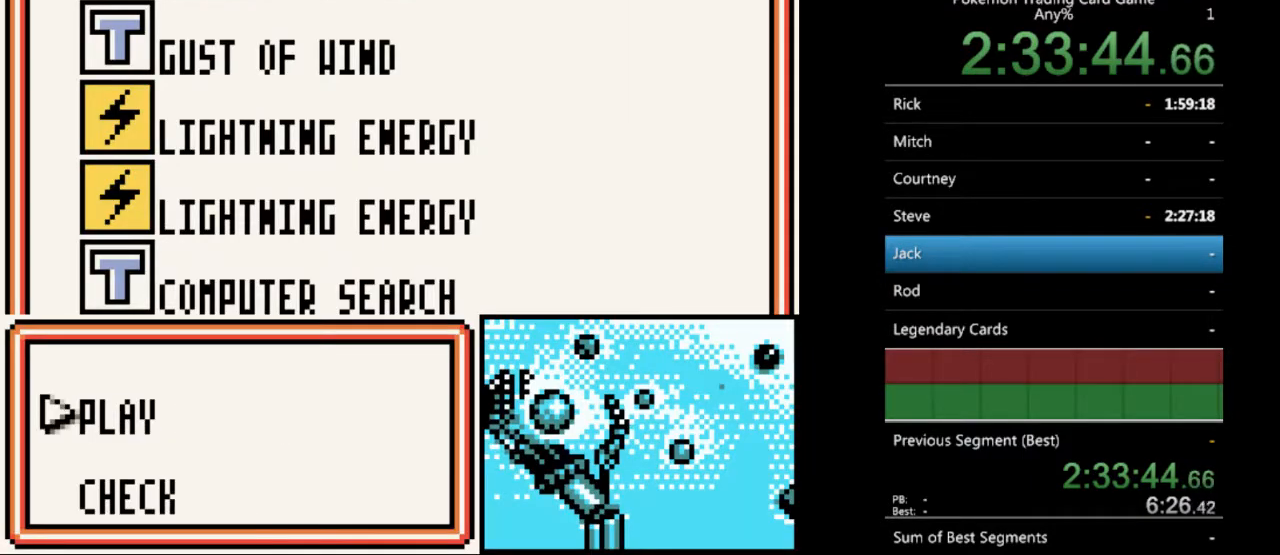
{"buttons": ["A"], "events": [[67, "A", "down"], [200, "A", "up"], [500, "A", "down"]]}
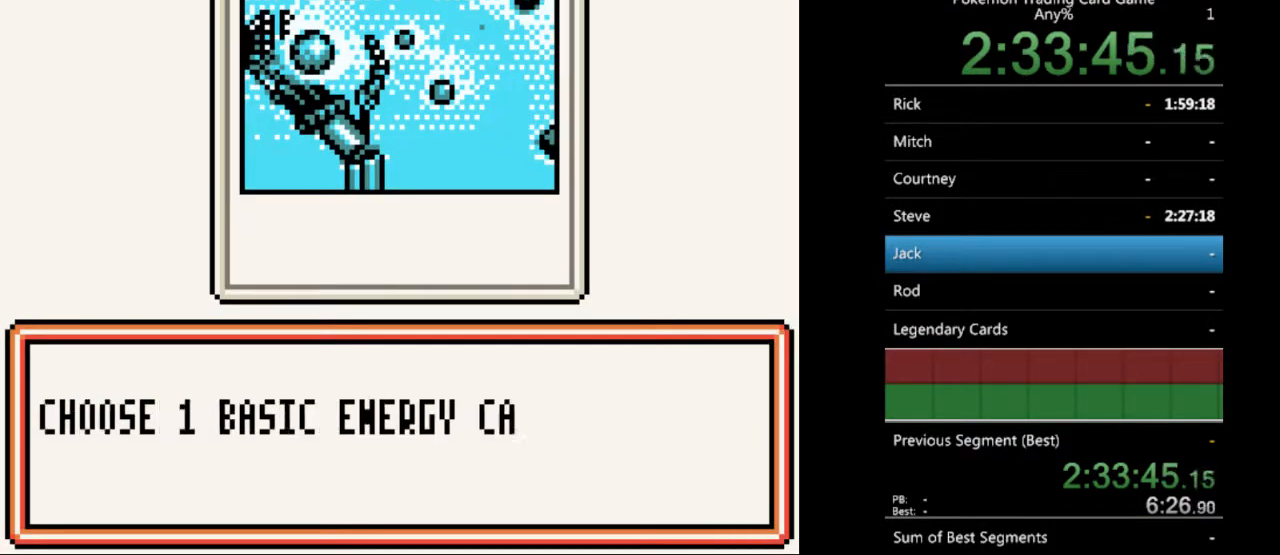
{"buttons": [], "events": [[67, "A", "up"], [400, "A", "down"], [500, "A", "up"]]}
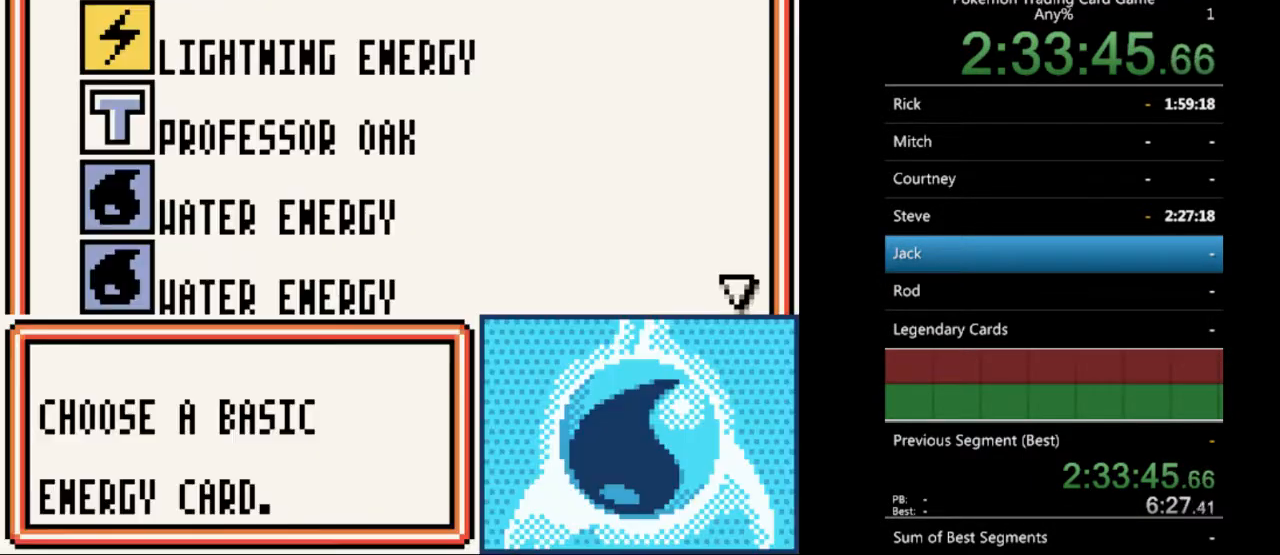
{"buttons": [], "events": []}
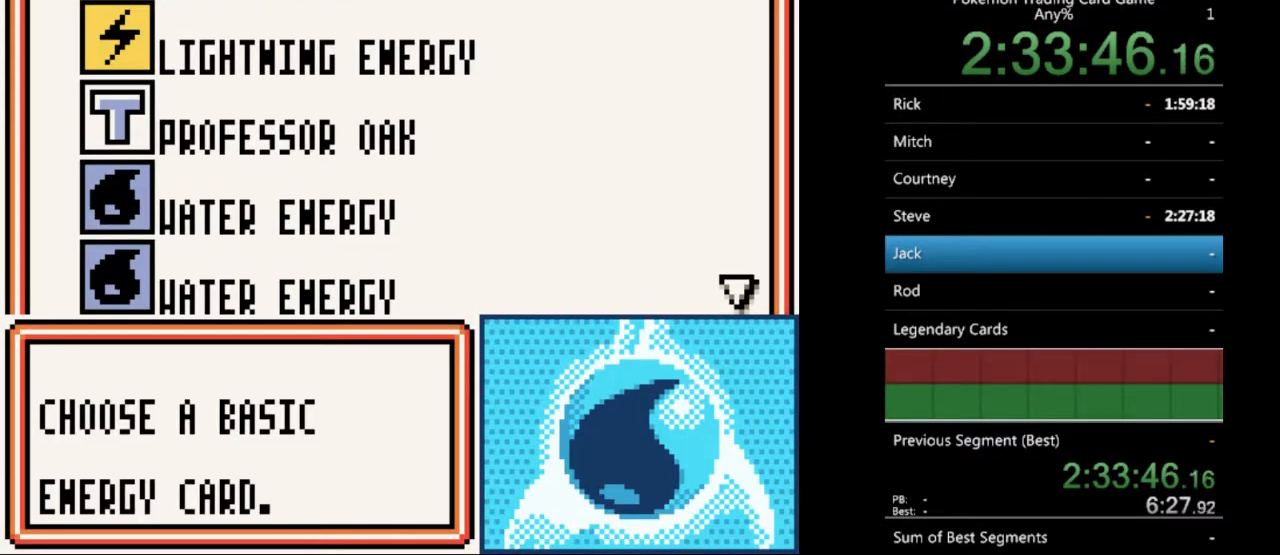
{"buttons": [], "events": [[67, "A", "down"], [133, "A", "up"], [300, "A", "down"], [400, "A", "up"]]}
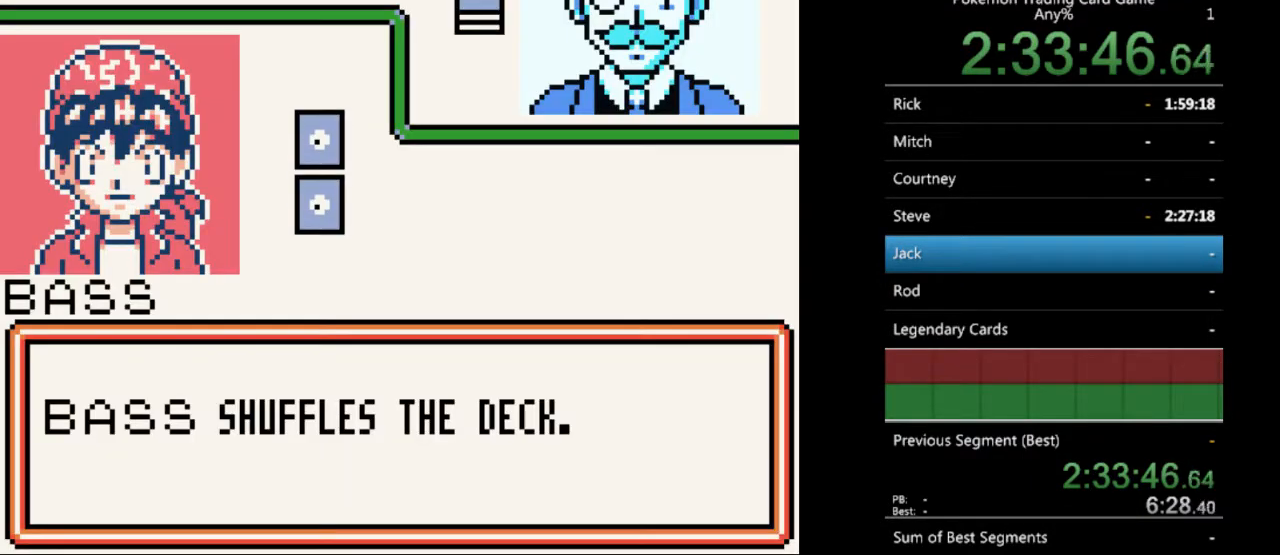
{"buttons": [], "events": [[267, "A", "down"], [367, "A", "up"]]}
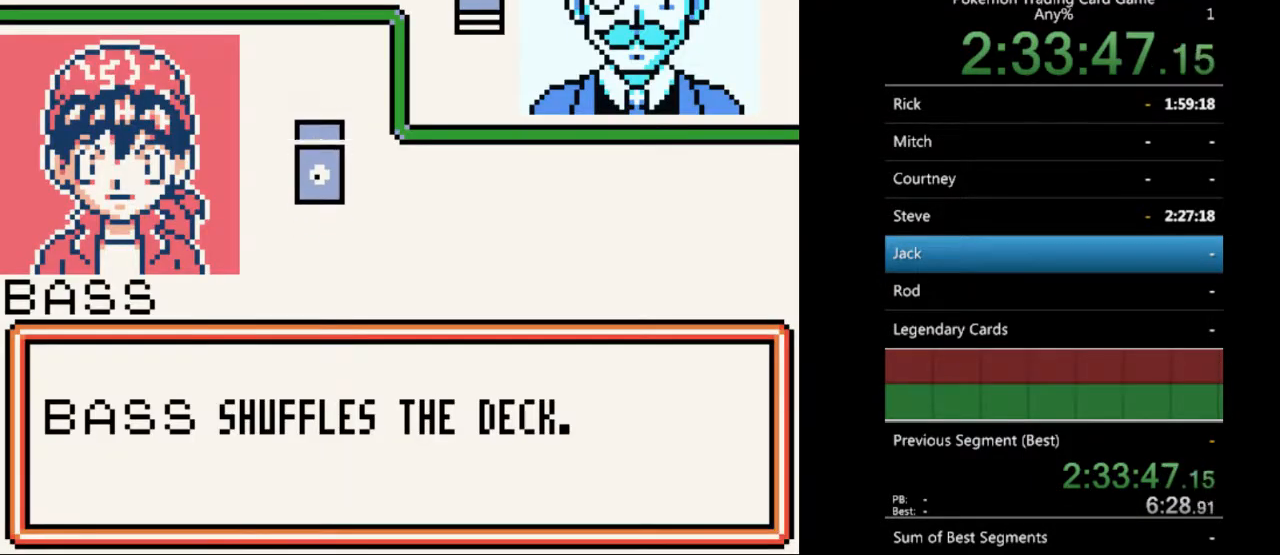
{"buttons": [], "events": [[67, "B", "down"], [200, "B", "up"]]}
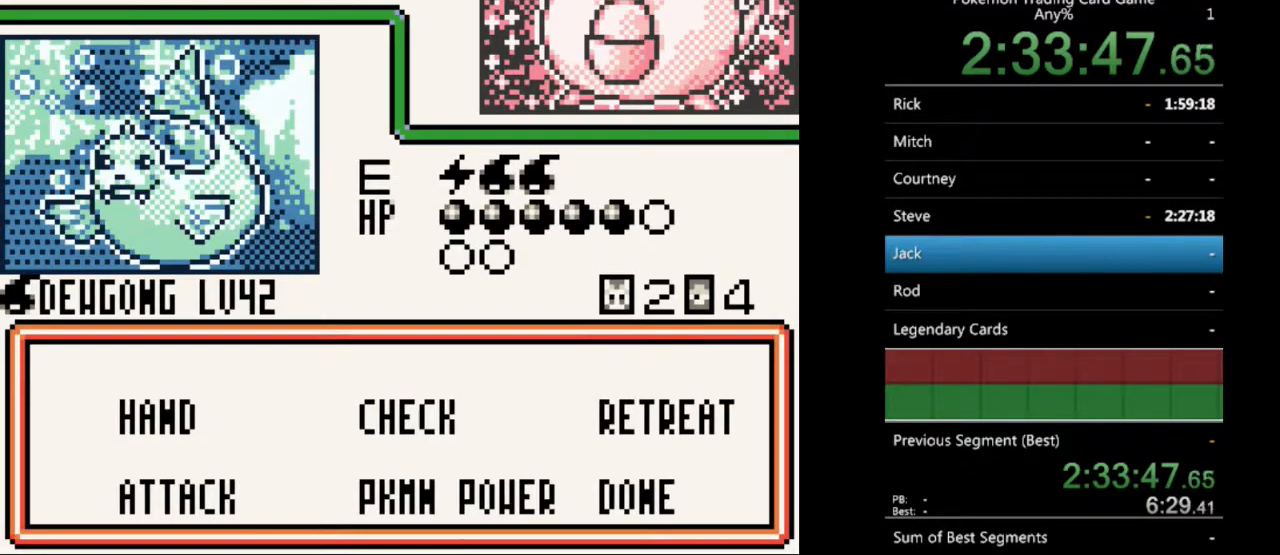
{"buttons": ["A"], "events": [[33, "A", "down"], [133, "A", "up"], [500, "A", "down"]]}
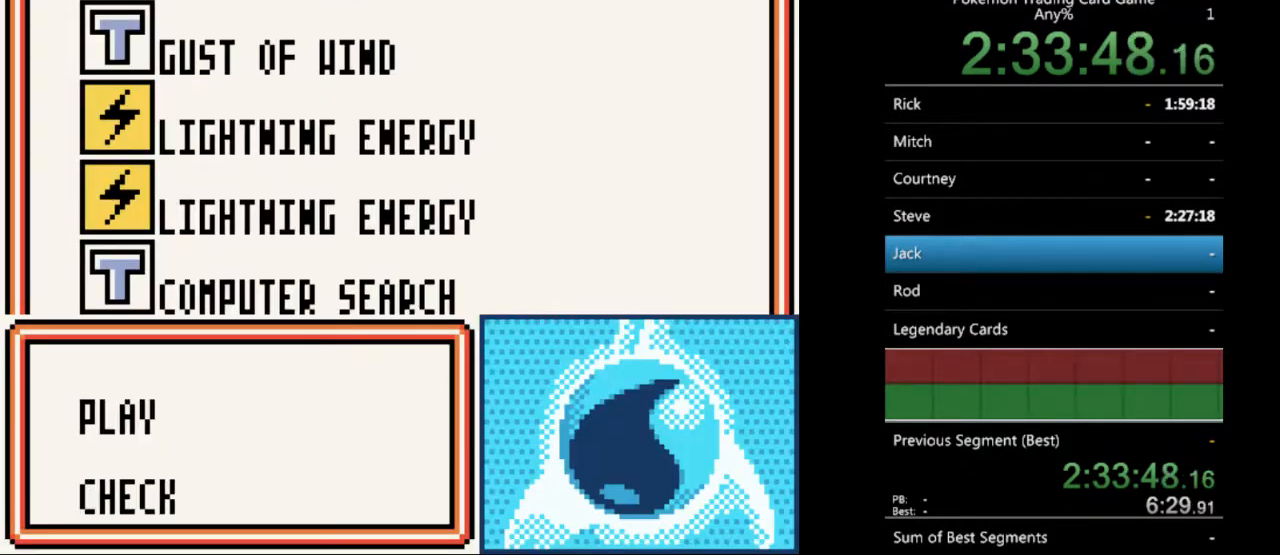
{"buttons": [], "events": [[67, "A", "up"], [200, "A", "down"], [300, "A", "up"]]}
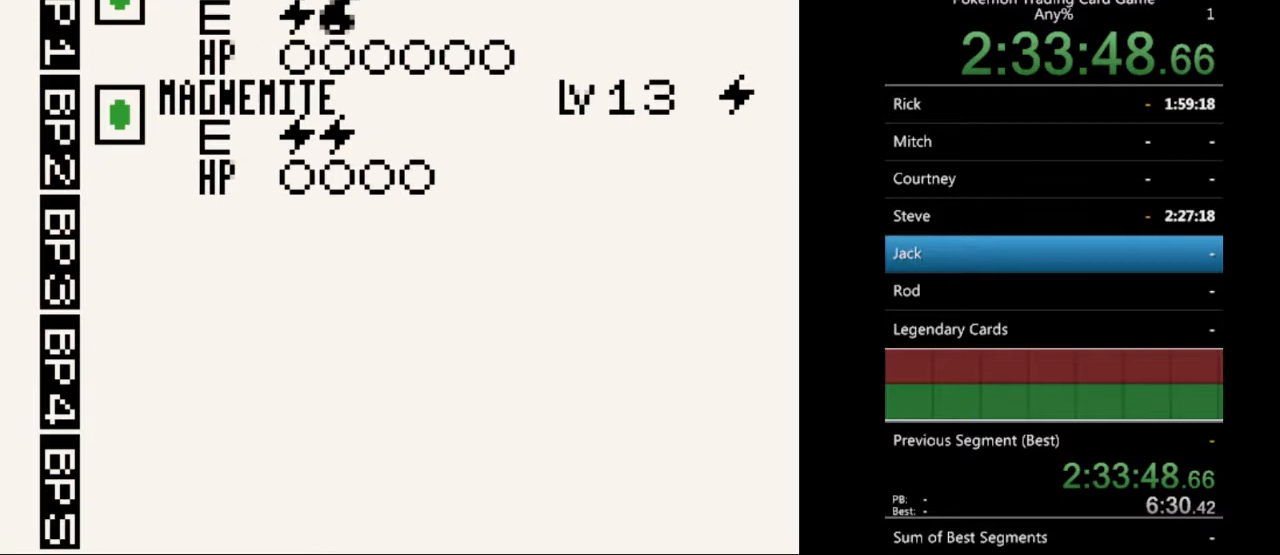
{"buttons": [], "events": [[100, "DPAD_DOWN", "down"], [133, "DPAD_DOWN", "up"], [367, "A", "down"], [467, "A", "up"]]}
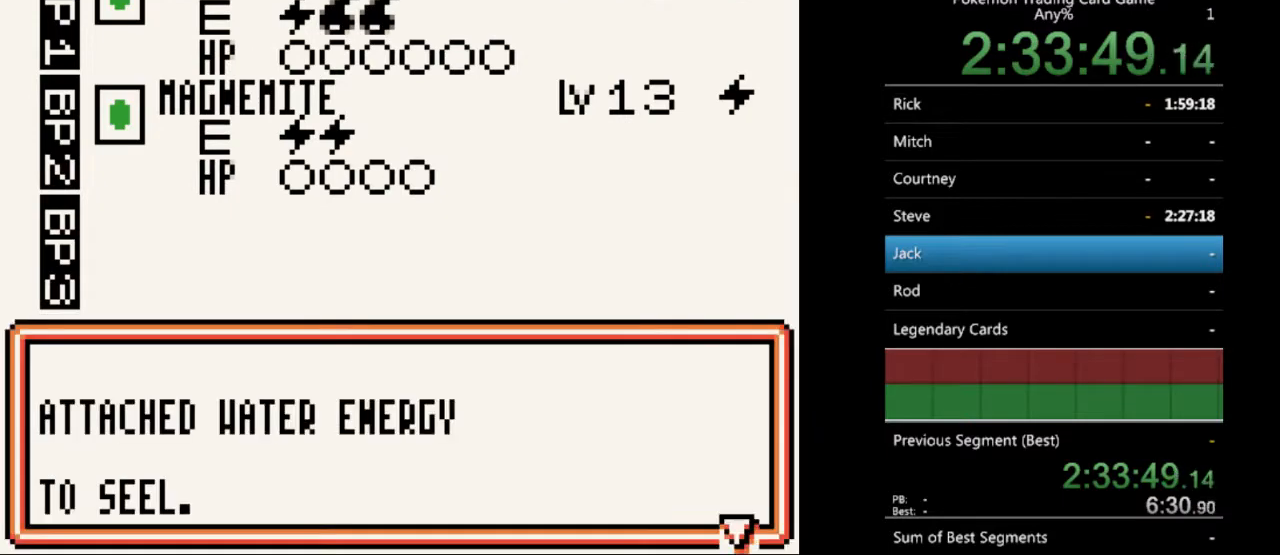
{"buttons": [], "events": [[167, "A", "down"], [267, "A", "up"]]}
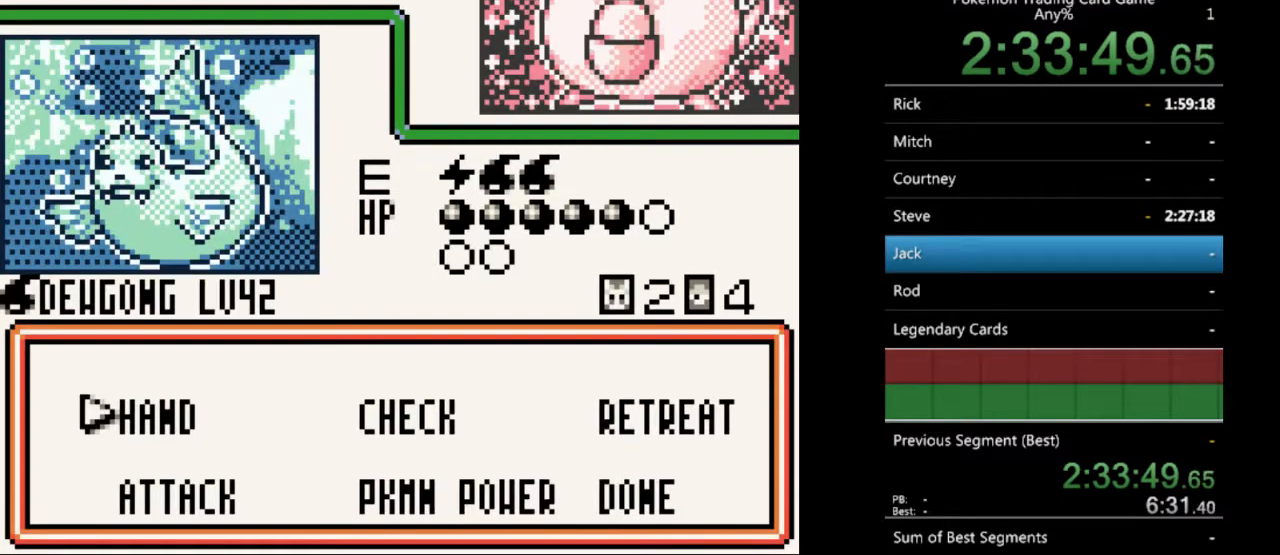
{"buttons": [], "events": [[333, "A", "down"], [400, "A", "up"]]}
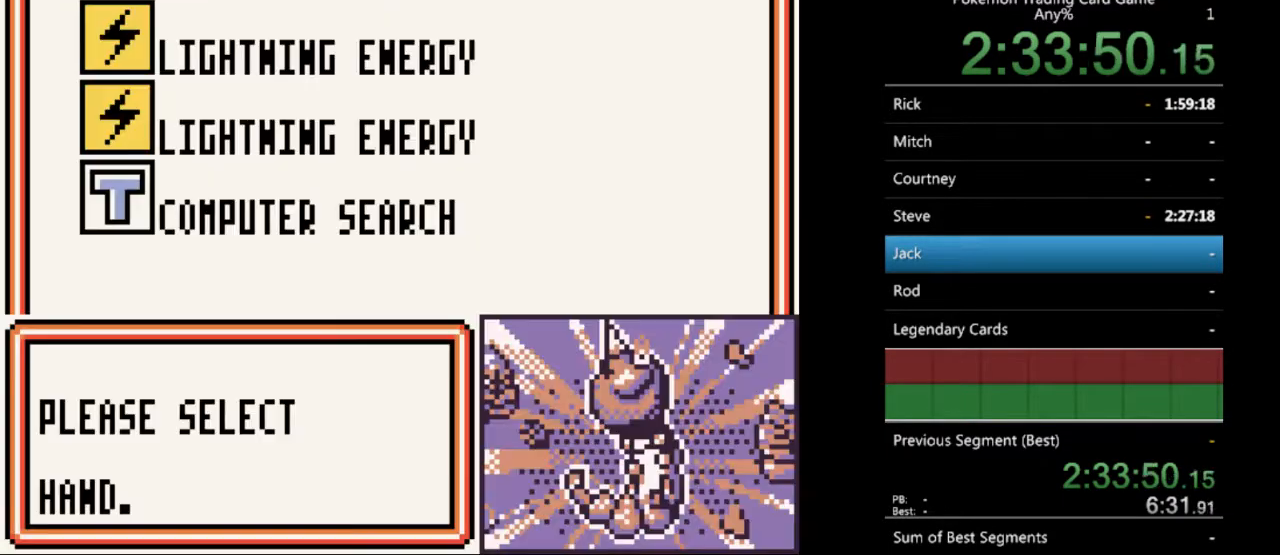
{"buttons": [], "events": [[200, "SELECT", "down"], [300, "SELECT", "up"]]}
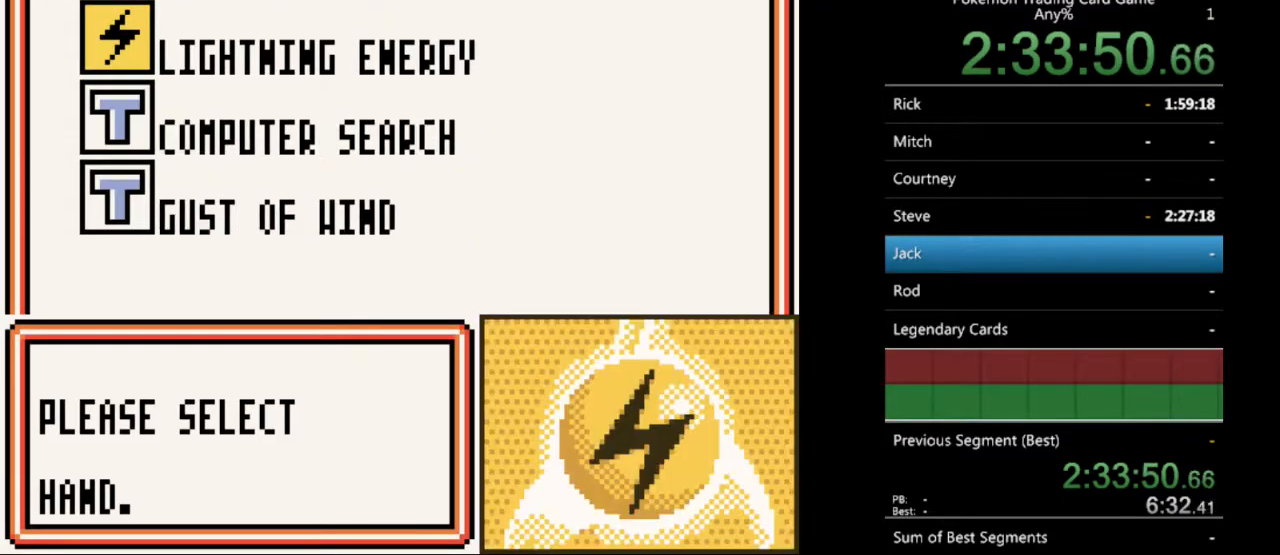
{"buttons": [], "events": [[100, "B", "down"], [167, "B", "up"]]}
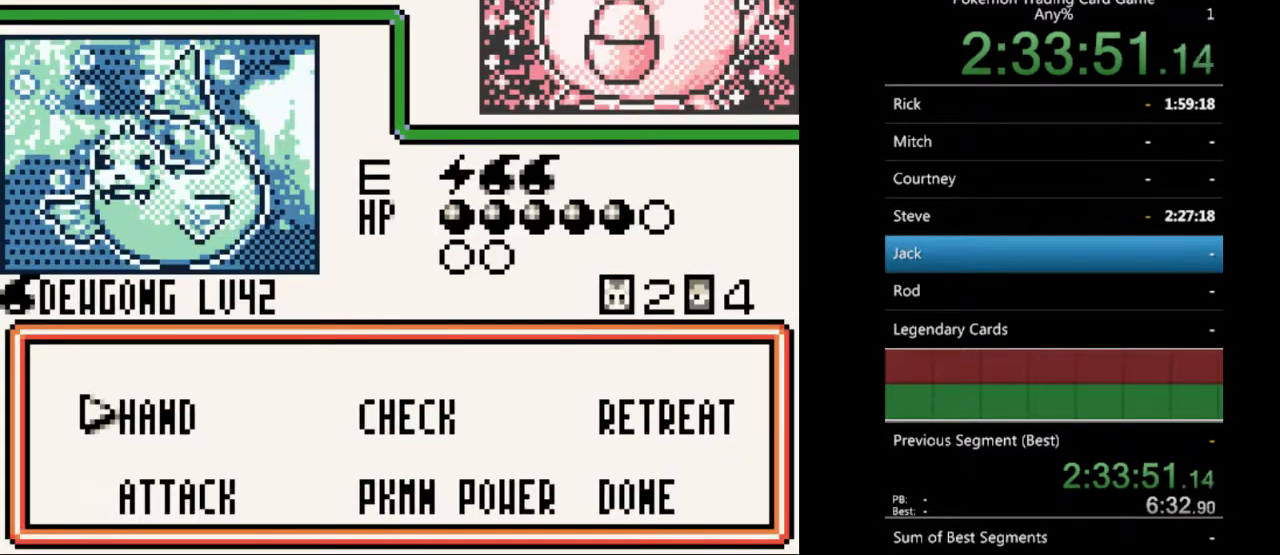
{"buttons": [], "events": [[33, "DPAD_DOWN", "down"], [100, "DPAD_DOWN", "up"], [233, "A", "down"], [333, "A", "up"]]}
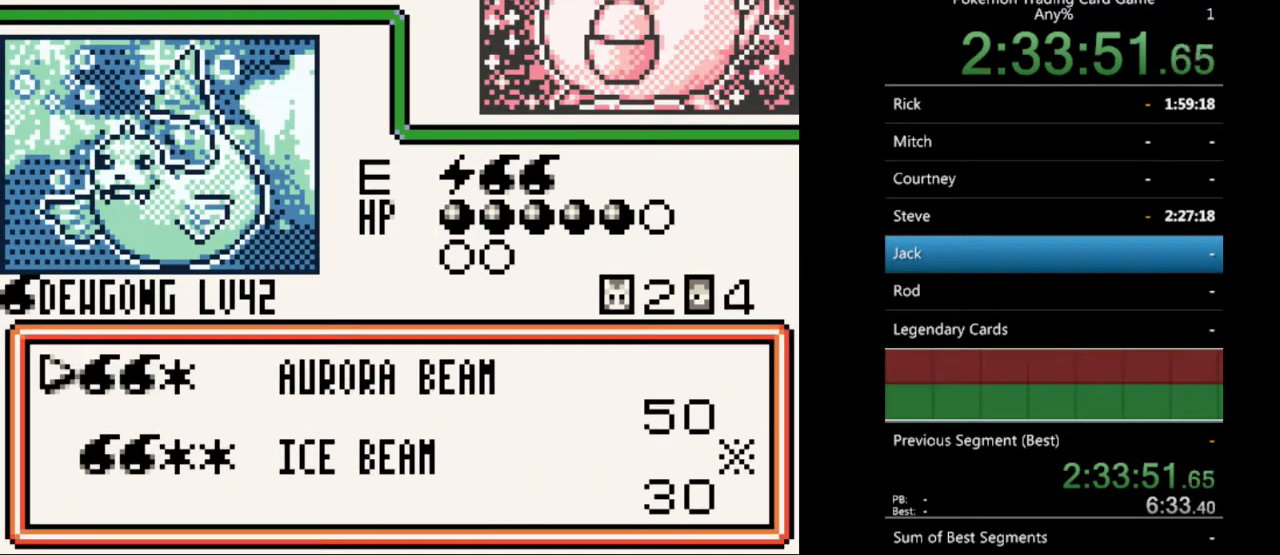
{"buttons": [], "events": []}
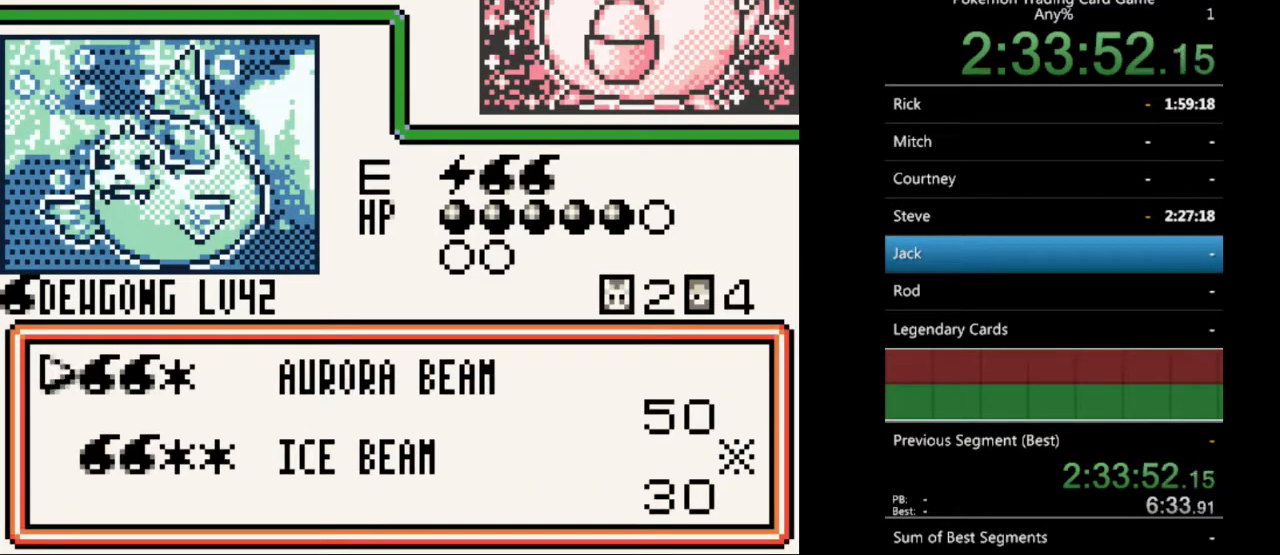
{"buttons": [], "events": [[67, "A", "down"], [200, "A", "up"], [400, "A", "down"], [467, "A", "up"]]}